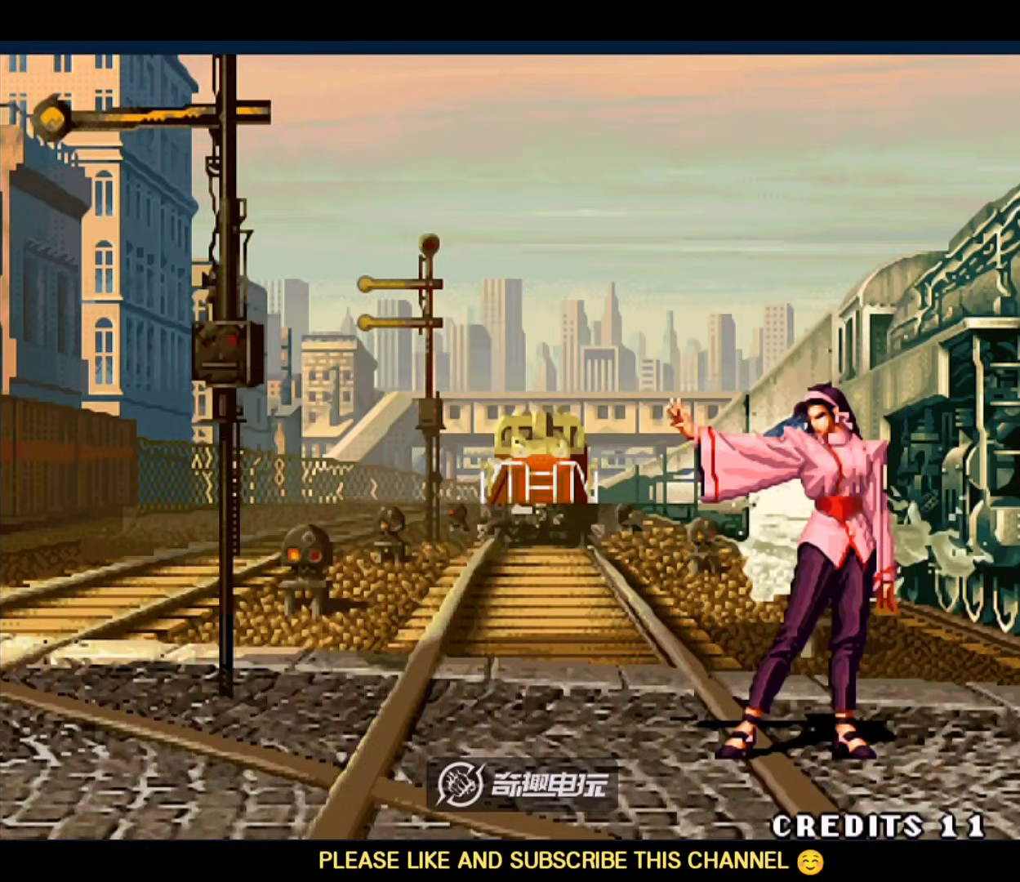
Gameplay with a controller (arcade stick); each line is a JSON object with the inputs held at the frame after it. "events" lists button and stick changes between this image and that frame as [ms after this image, input, new state], when the widget could be followed in between. Not read: L3 R3.
{"buttons": [], "left_stick": "center", "events": []}
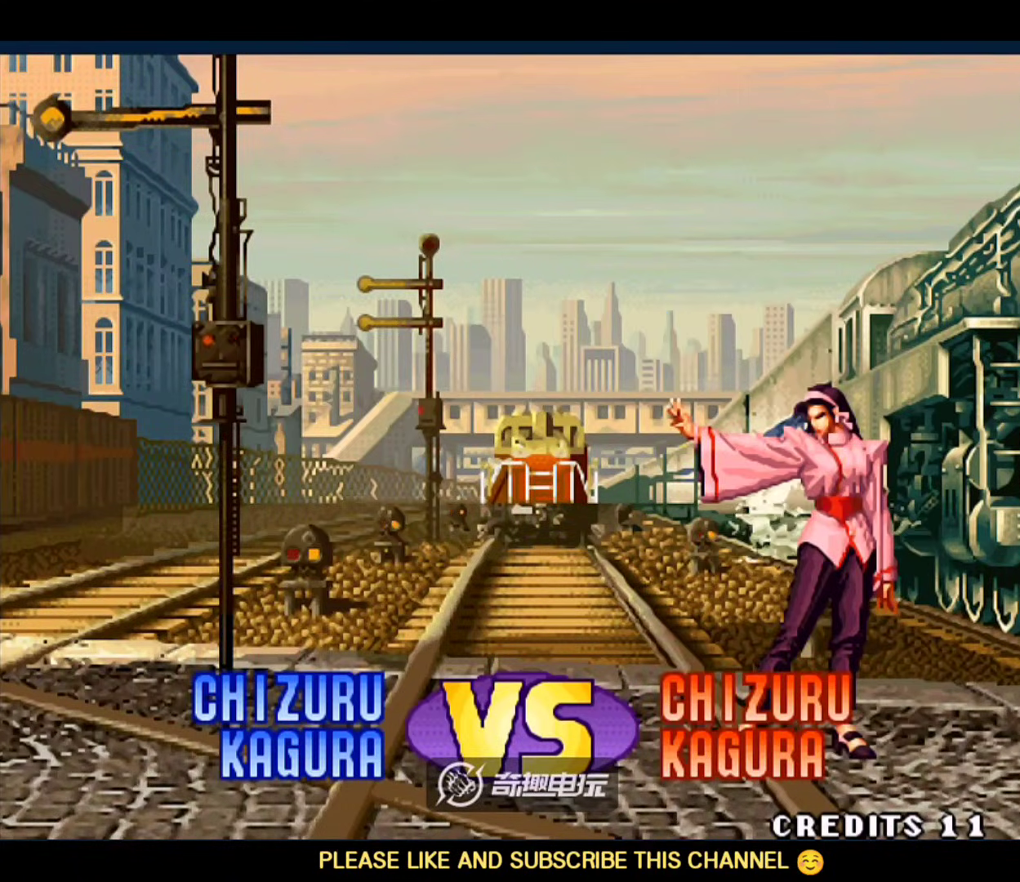
{"buttons": [], "left_stick": "center", "events": []}
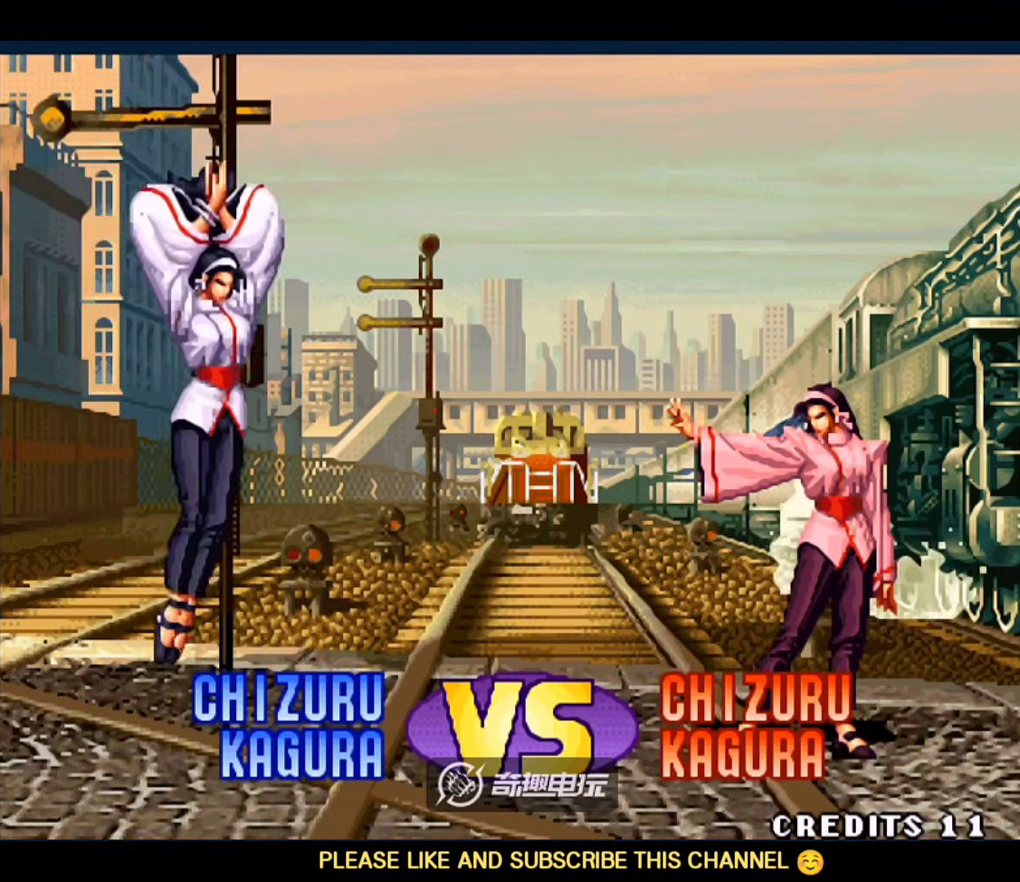
{"buttons": [], "left_stick": "center", "events": [[200, "A", "down"], [200, "D", "down"], [267, "D", "up"], [300, "A", "up"], [333, "A", "down"], [333, "D", "down"], [367, "left_stick", "right"], [433, "A", "up"], [433, "D", "up"], [433, "left_stick", "left"], [500, "left_stick", "center"]]}
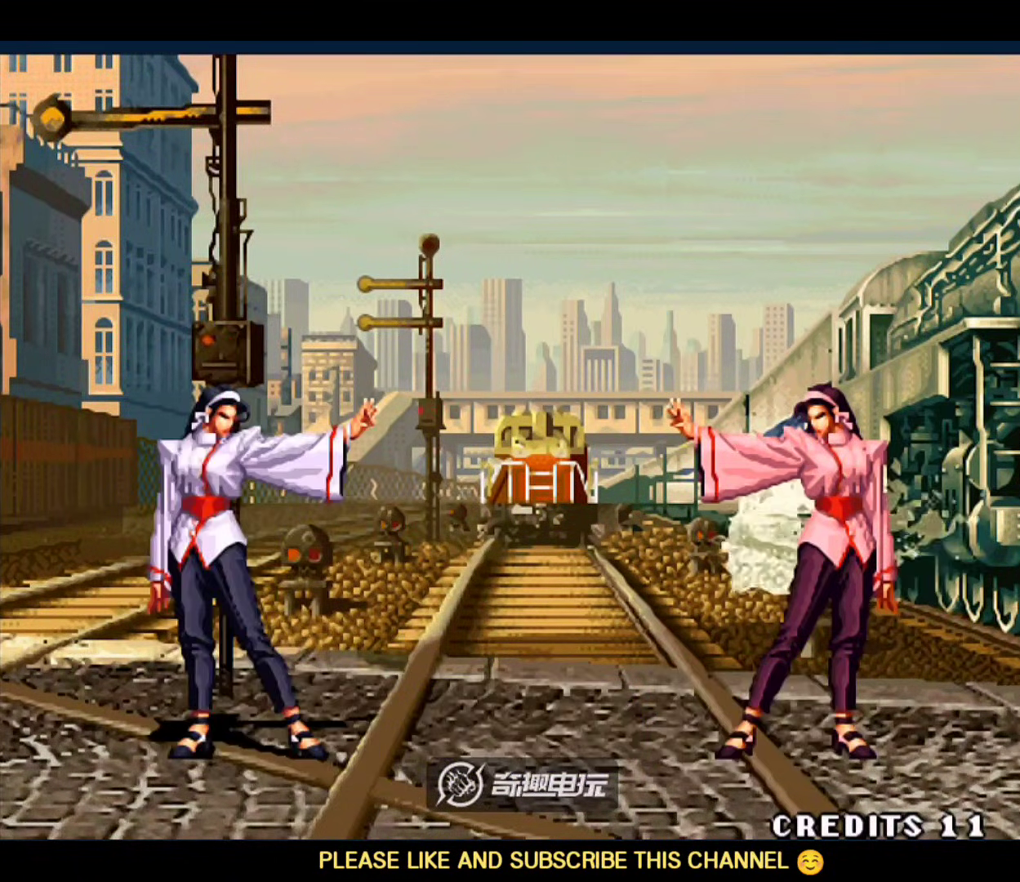
{"buttons": ["C"], "left_stick": "left", "events": [[33, "left_stick", "right"], [133, "C", "down"], [233, "C", "up"], [400, "left_stick", "down"], [500, "C", "down"], [500, "left_stick", "left"]]}
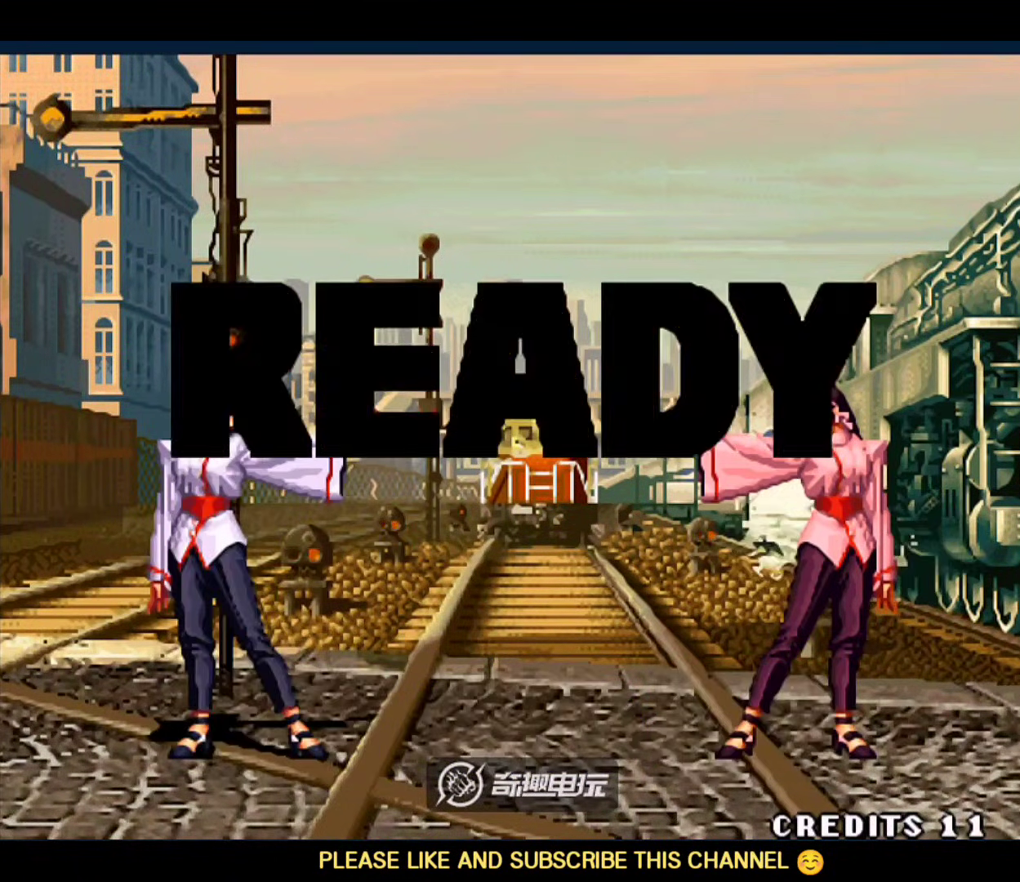
{"buttons": ["A", "B", "C", "D"], "left_stick": "right", "events": [[33, "C", "up"], [67, "left_stick", "right"], [133, "C", "down"], [233, "A", "down"], [233, "B", "down"], [267, "D", "down"], [400, "left_stick", "center"], [500, "left_stick", "right"]]}
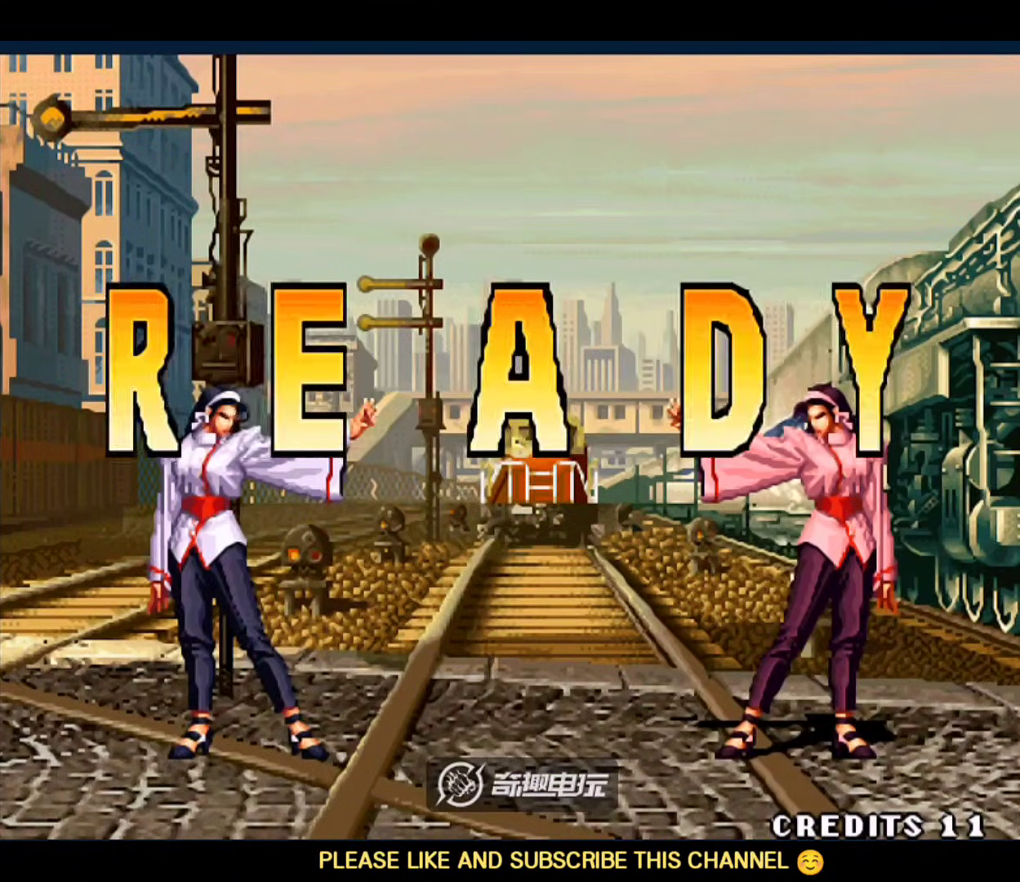
{"buttons": ["A", "B", "C", "D"], "left_stick": "right", "events": [[67, "left_stick", "center"], [233, "left_stick", "right"], [367, "left_stick", "left"], [467, "left_stick", "right"]]}
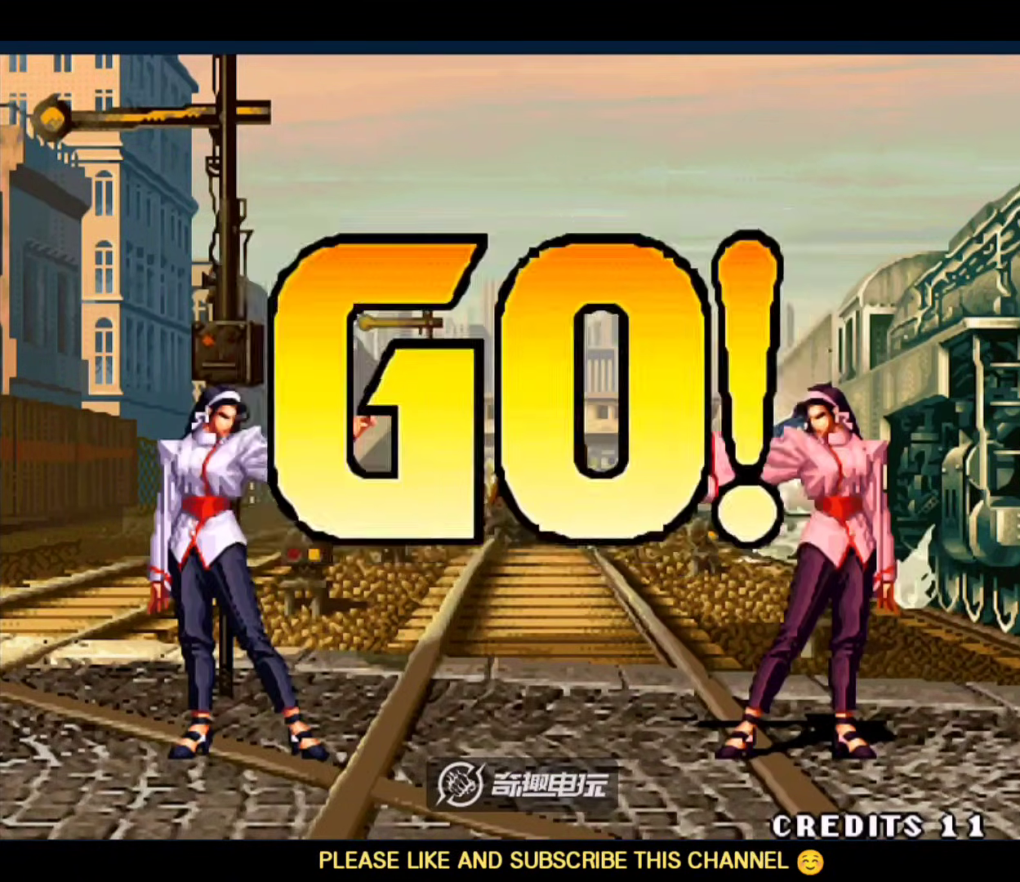
{"buttons": [], "left_stick": "center", "events": [[67, "left_stick", "left"], [167, "left_stick", "right"], [200, "B", "up"], [233, "A", "up"], [233, "C", "up"], [233, "D", "up"], [233, "left_stick", "center"]]}
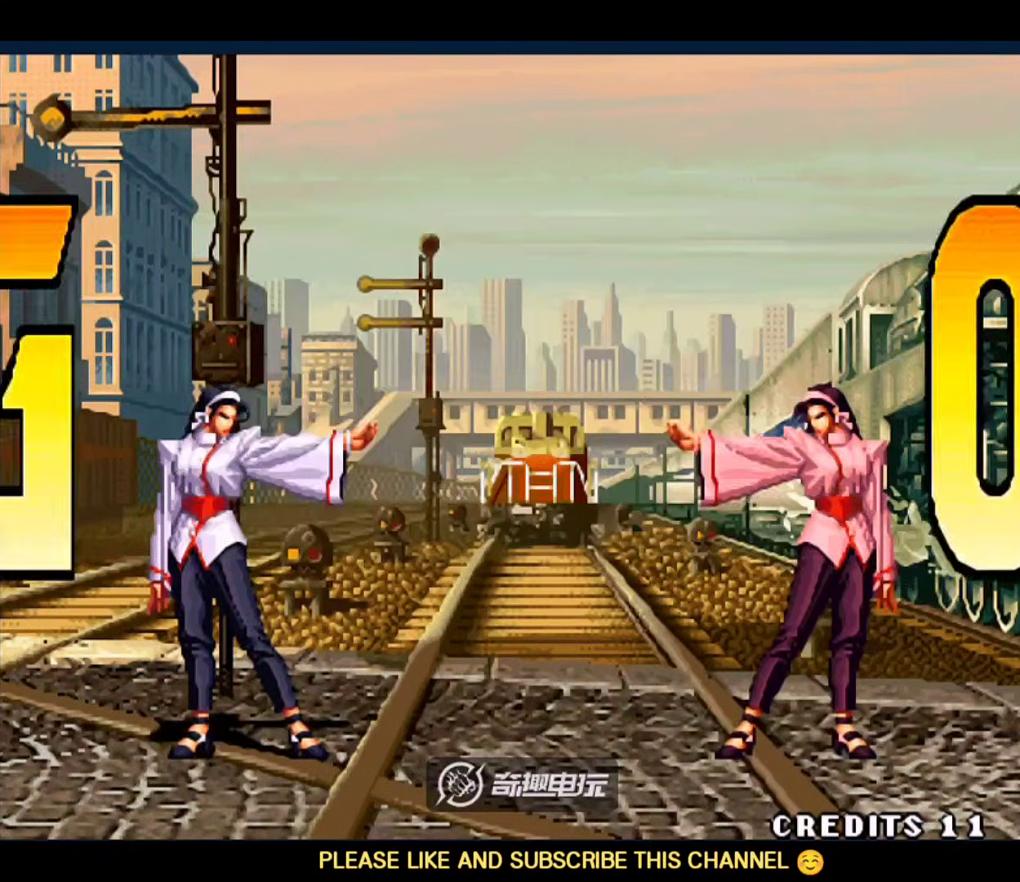
{"buttons": [], "left_stick": "center", "events": [[33, "left_stick", "right"], [133, "C", "down"], [133, "left_stick", "left"], [200, "C", "up"], [233, "left_stick", "center"]]}
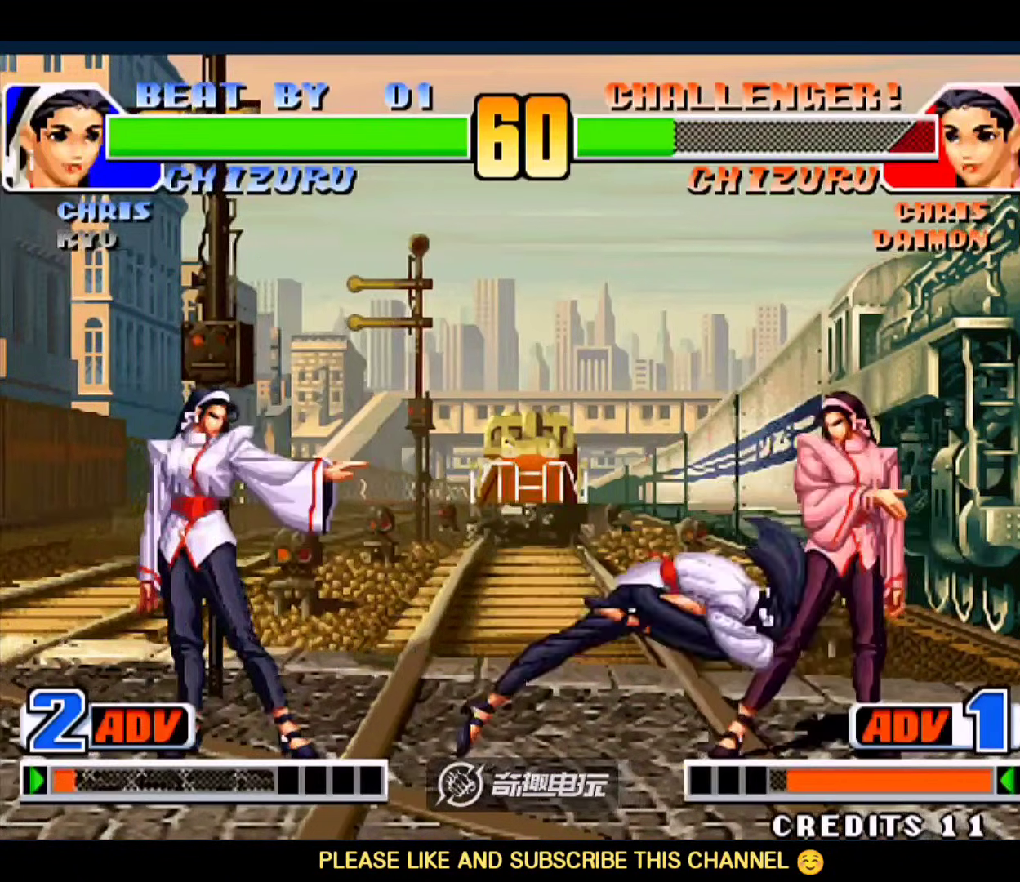
{"buttons": [], "left_stick": "center", "events": [[33, "C", "down"], [100, "C", "up"]]}
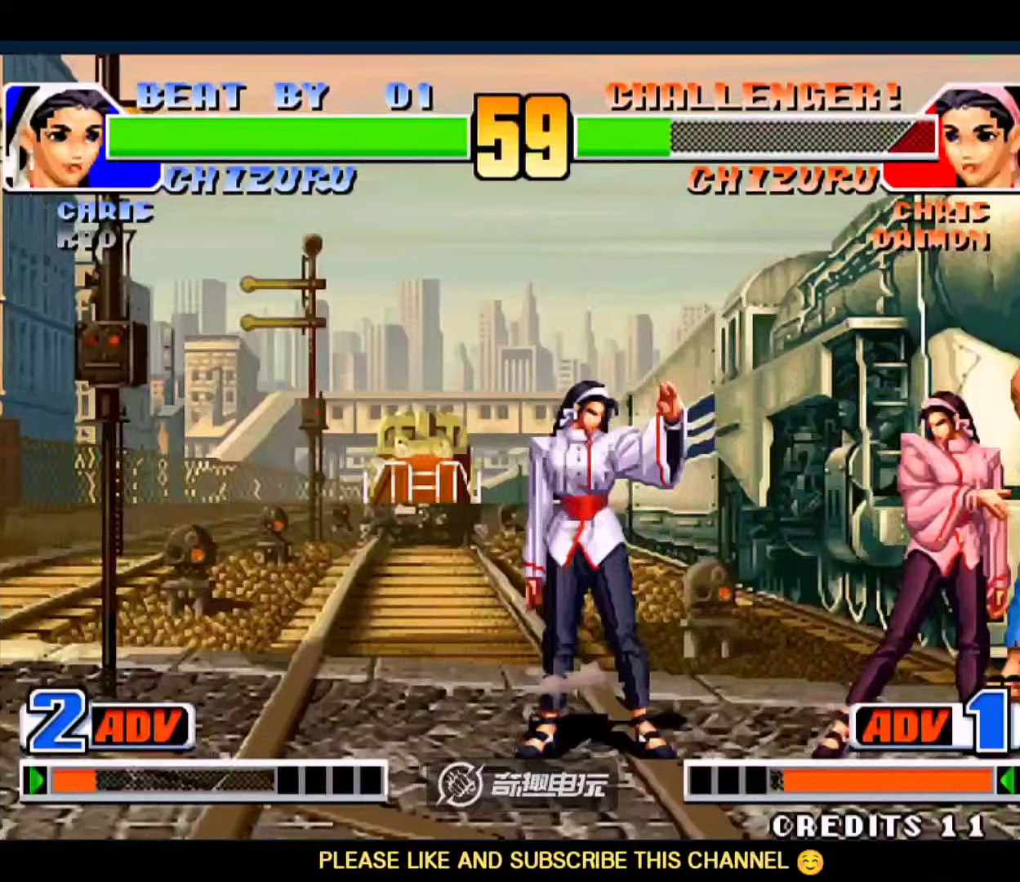
{"buttons": [], "left_stick": "center", "events": [[100, "C", "down"], [100, "left_stick", "down-right"], [200, "C", "up"], [200, "left_stick", "down-left"], [267, "A", "down"], [333, "left_stick", "center"], [433, "A", "up"]]}
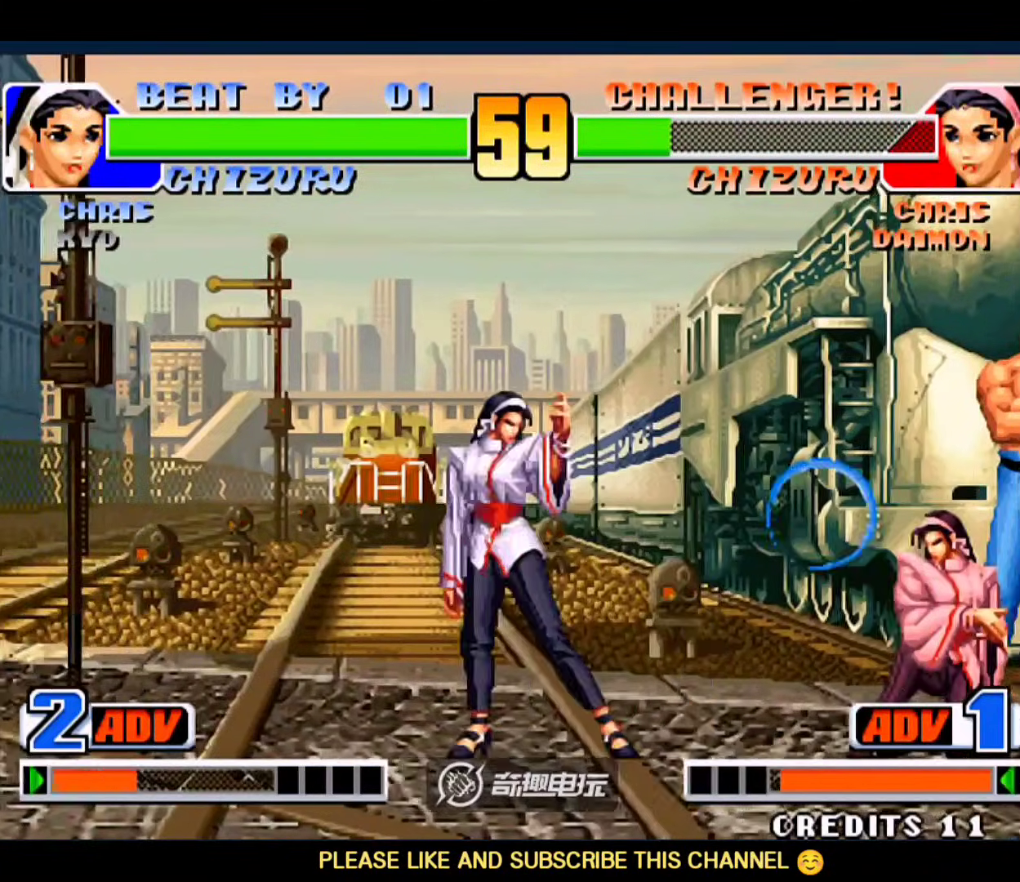
{"buttons": [], "left_stick": "center", "events": []}
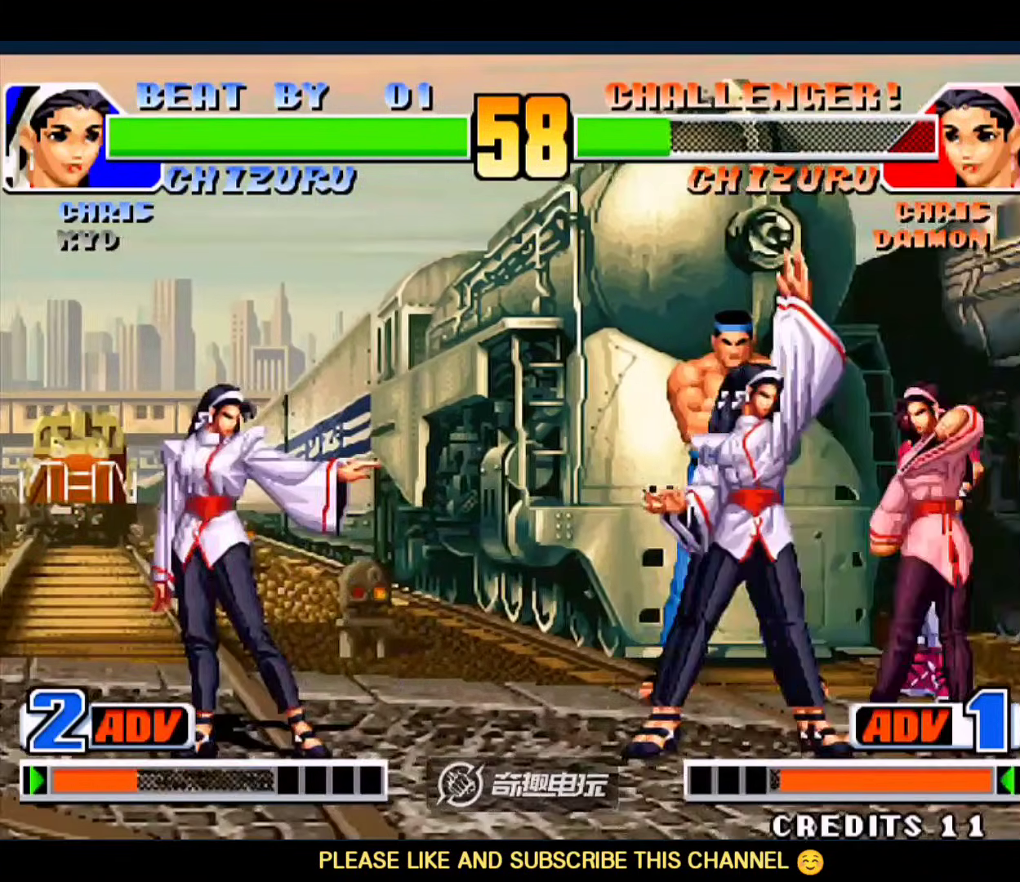
{"buttons": [], "left_stick": "up-right", "events": [[67, "left_stick", "down-right"], [133, "left_stick", "up-right"]]}
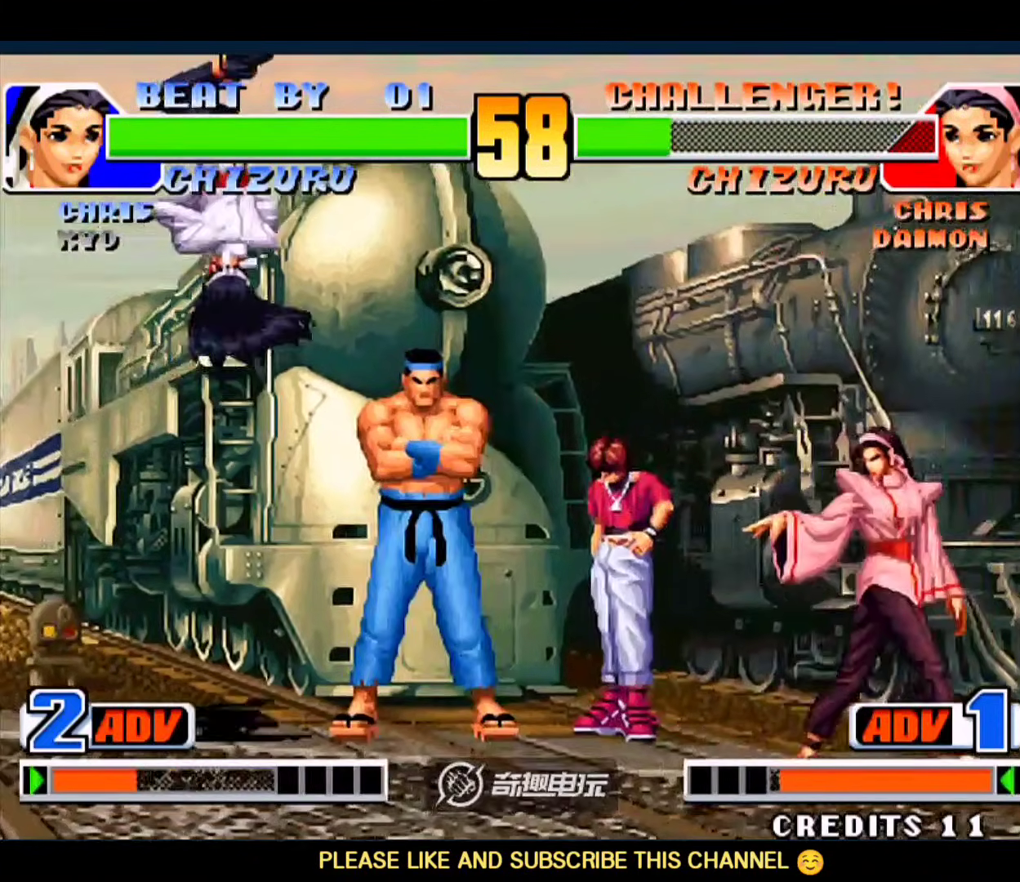
{"buttons": [], "left_stick": "down-left", "events": [[33, "C", "down"], [67, "D", "down"], [167, "C", "up"], [167, "D", "up"], [233, "left_stick", "center"], [300, "left_stick", "down-left"]]}
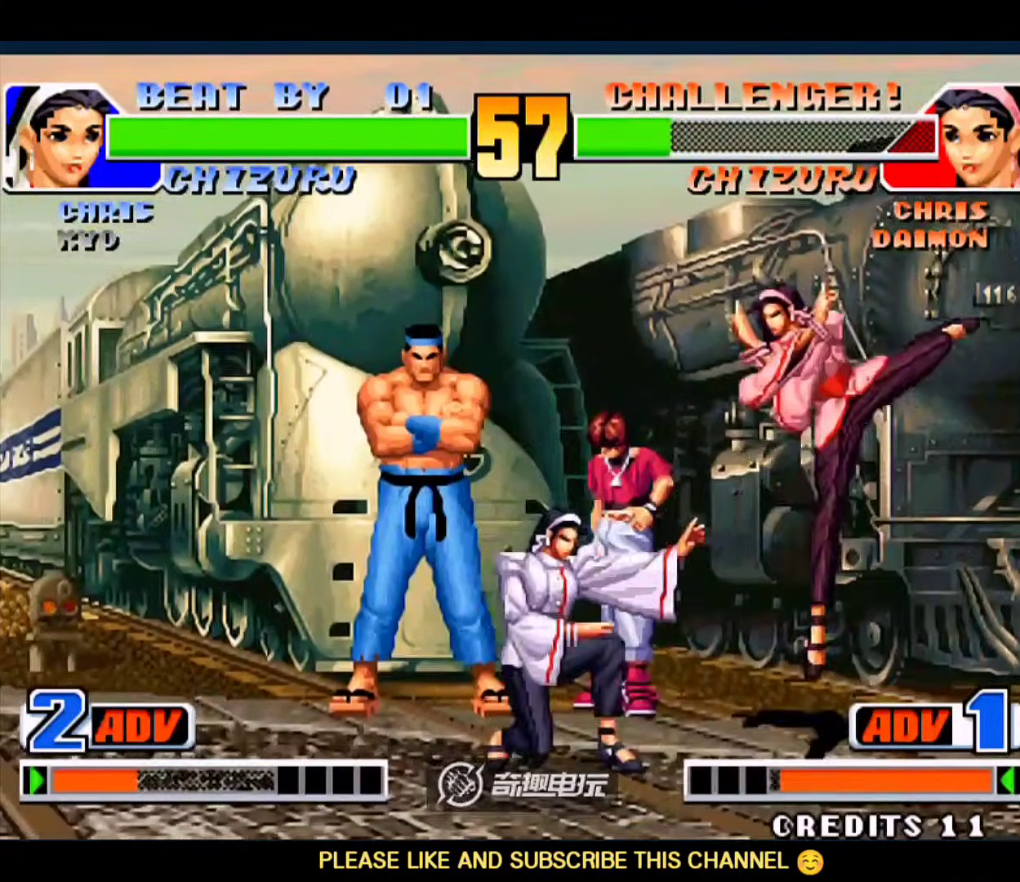
{"buttons": [], "left_stick": "left", "events": [[167, "left_stick", "left"]]}
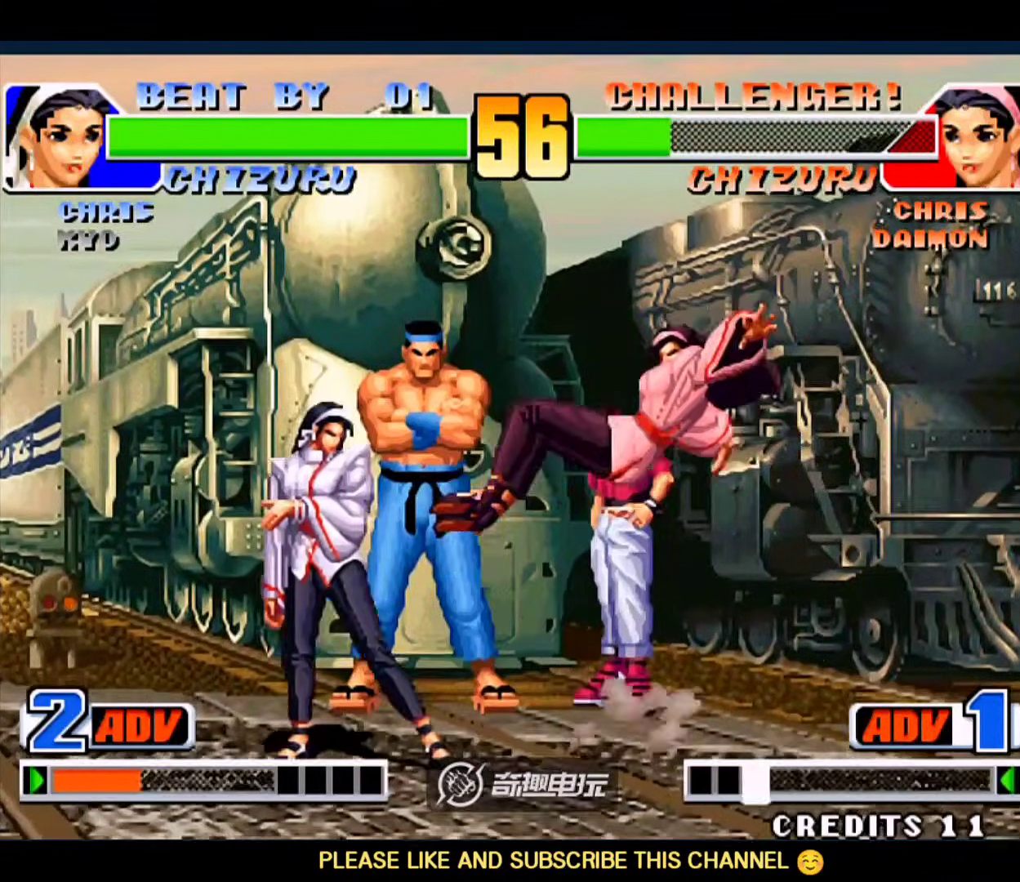
{"buttons": [], "left_stick": "down-left", "events": [[100, "left_stick", "right"], [167, "left_stick", "down-left"], [233, "C", "down"], [233, "left_stick", "down-right"], [333, "C", "up"], [367, "left_stick", "down-left"]]}
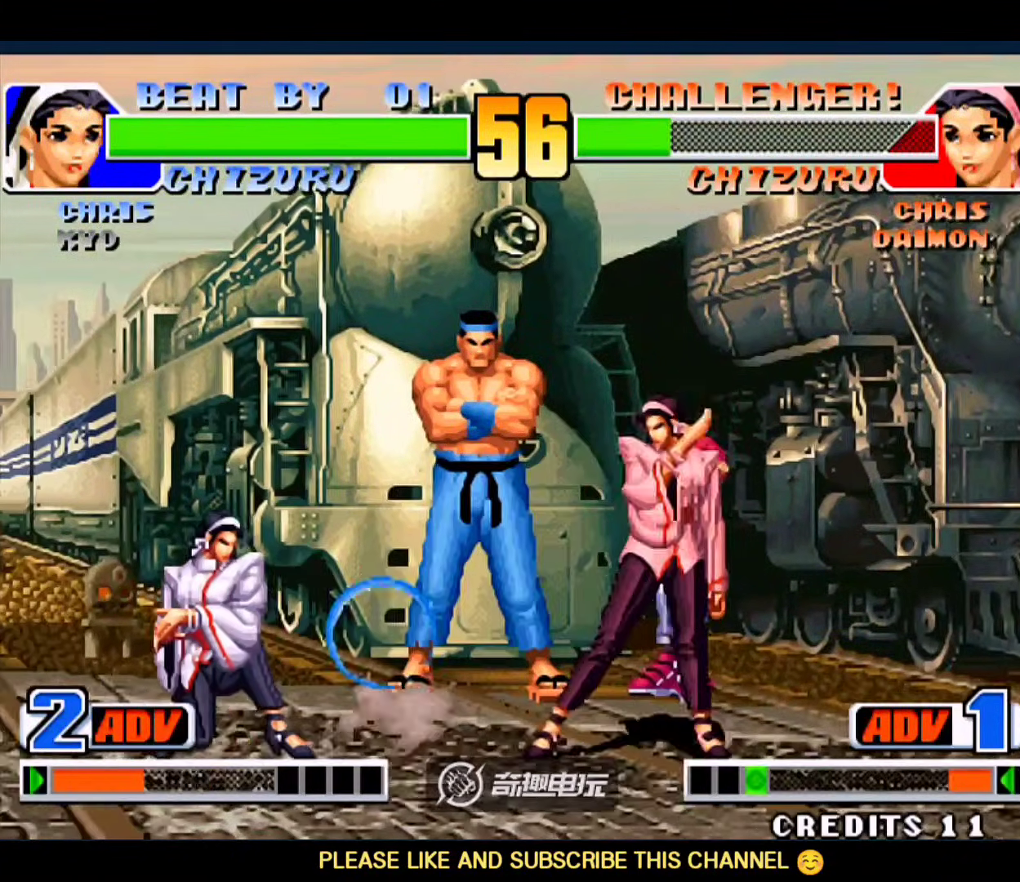
{"buttons": [], "left_stick": "down-left", "events": []}
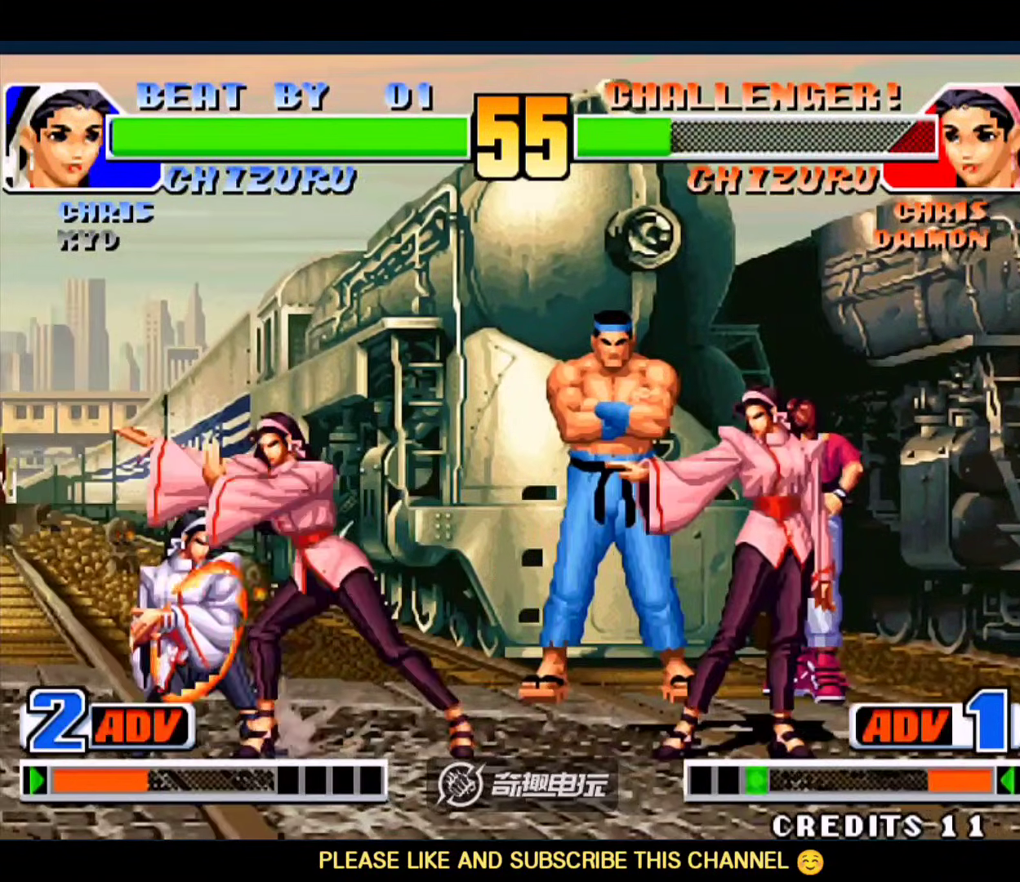
{"buttons": [], "left_stick": "down-left", "events": []}
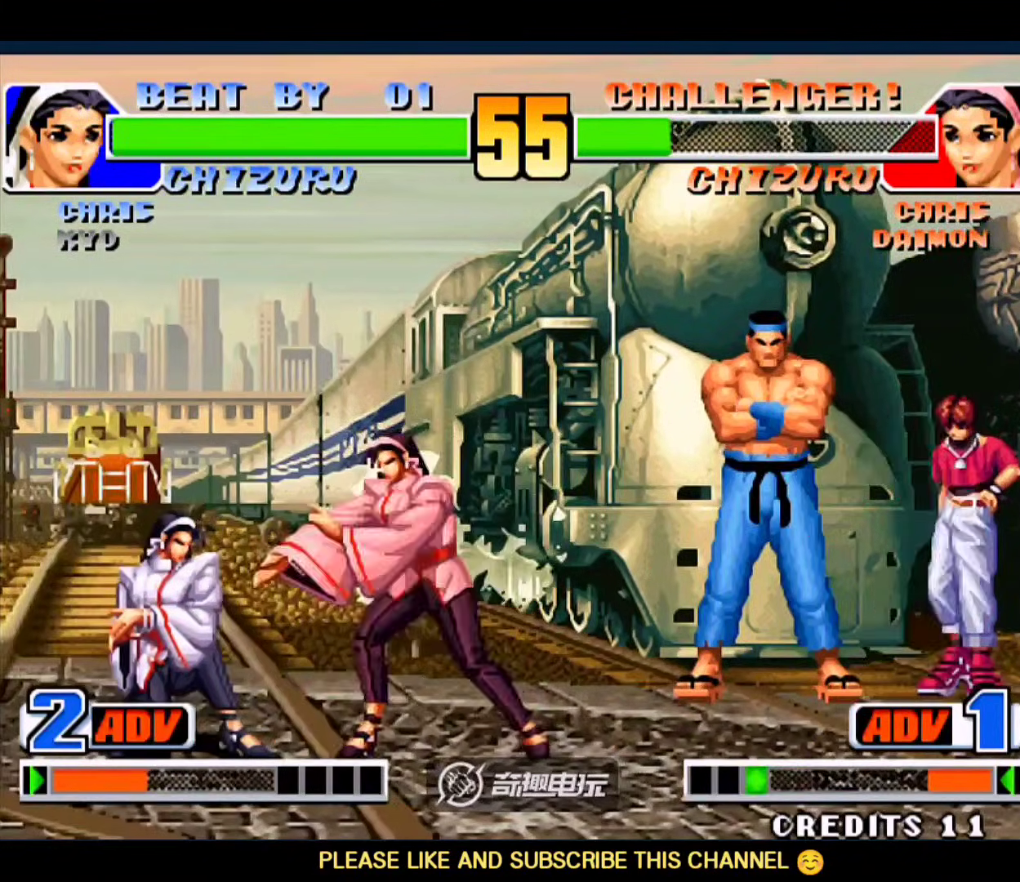
{"buttons": [], "left_stick": "down-left", "events": [[33, "B", "down"], [167, "B", "up"]]}
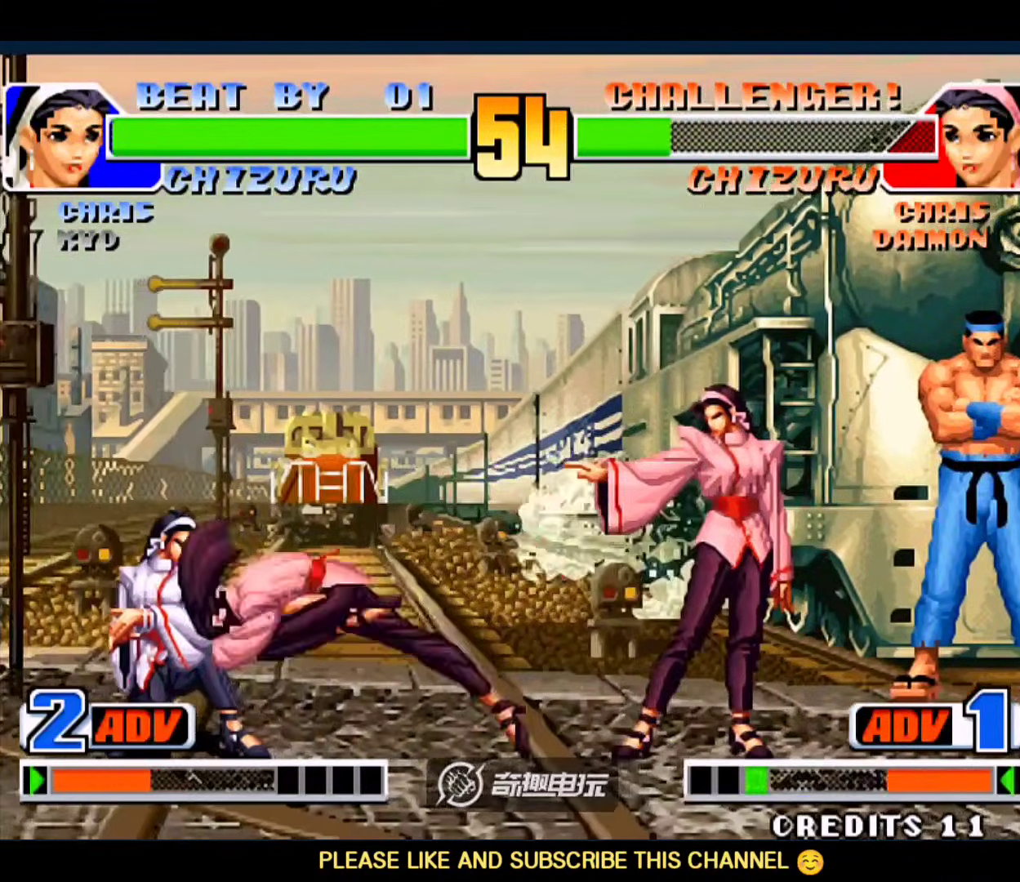
{"buttons": ["A", "B"], "left_stick": "center", "events": [[500, "A", "down"], [500, "B", "down"], [500, "left_stick", "center"]]}
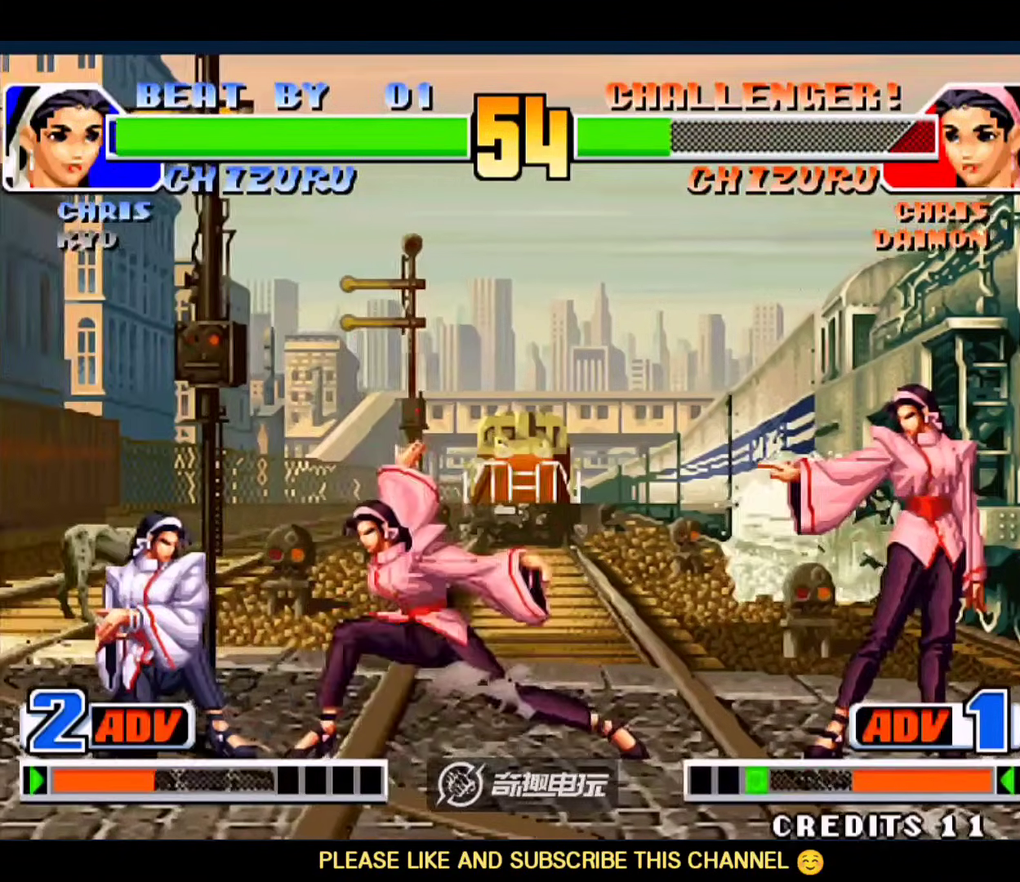
{"buttons": [], "left_stick": "right", "events": [[100, "A", "up"], [100, "B", "up"], [500, "left_stick", "right"]]}
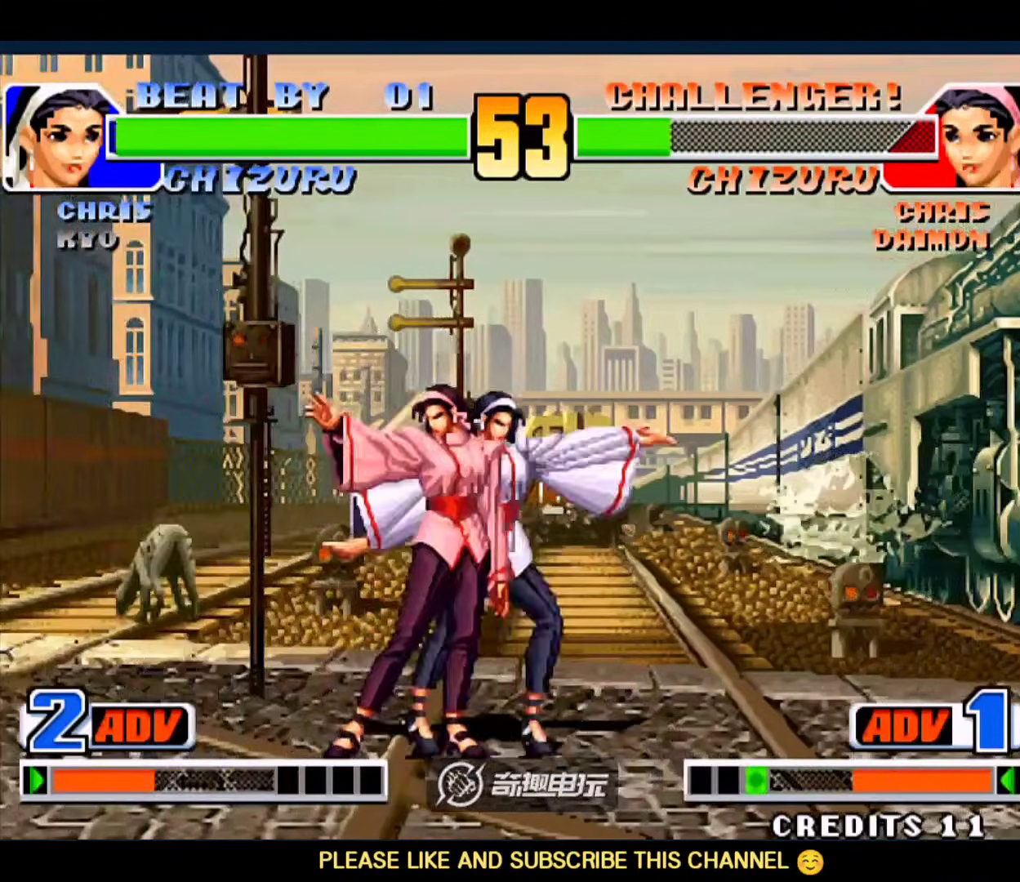
{"buttons": [], "left_stick": "center", "events": [[67, "A", "down"], [100, "B", "down"], [167, "A", "up"], [167, "B", "up"], [200, "A", "down"], [200, "B", "down"], [267, "A", "up"], [267, "B", "up"], [300, "A", "down"], [300, "B", "down"], [400, "A", "up"], [433, "B", "up"], [433, "left_stick", "center"]]}
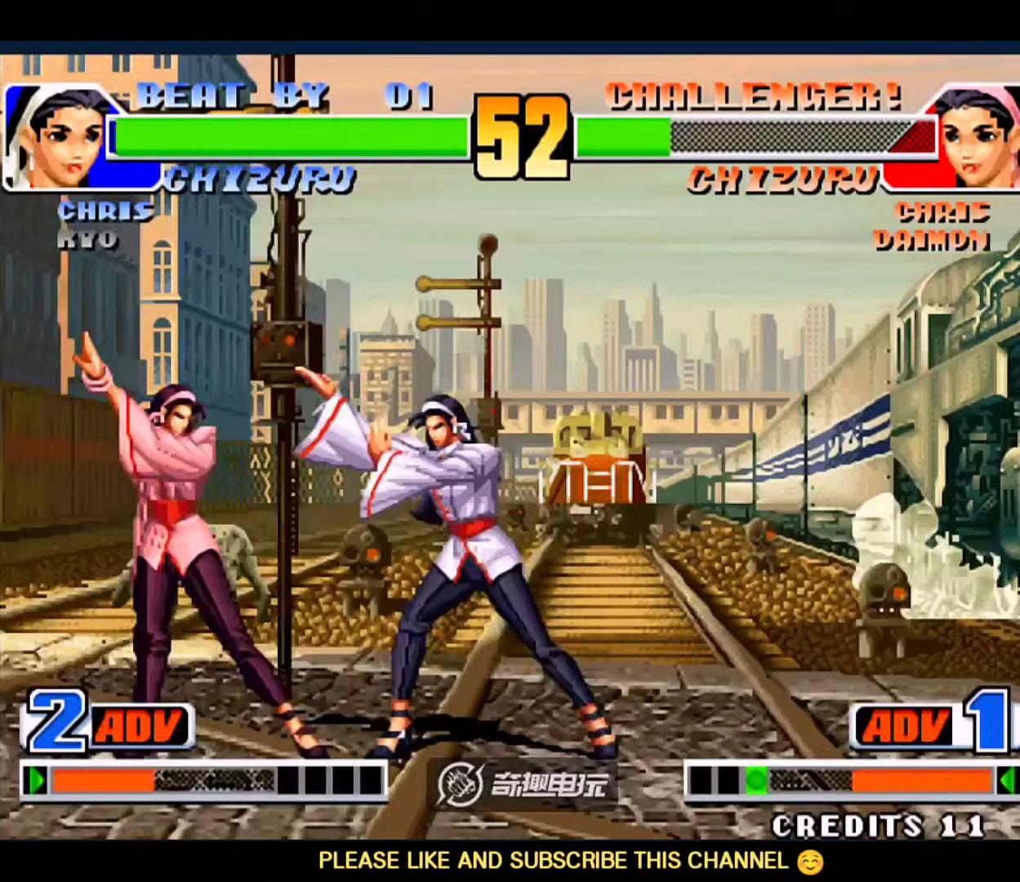
{"buttons": [], "left_stick": "center", "events": [[133, "left_stick", "left"], [200, "left_stick", "down-right"], [267, "A", "down"], [267, "left_stick", "right"], [333, "A", "up"], [367, "A", "down"], [367, "left_stick", "center"], [433, "A", "up"]]}
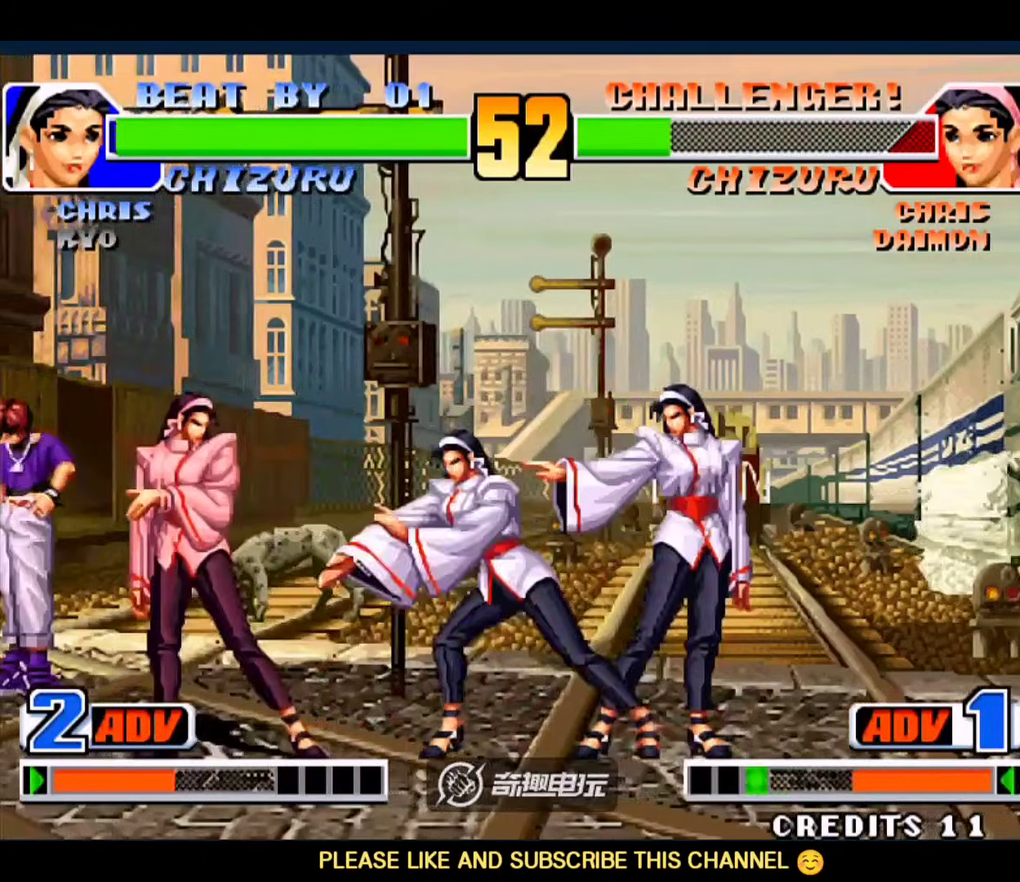
{"buttons": [], "left_stick": "center", "events": [[133, "left_stick", "right"], [333, "left_stick", "left"], [400, "left_stick", "down-right"], [433, "C", "down"], [500, "C", "up"], [500, "left_stick", "center"]]}
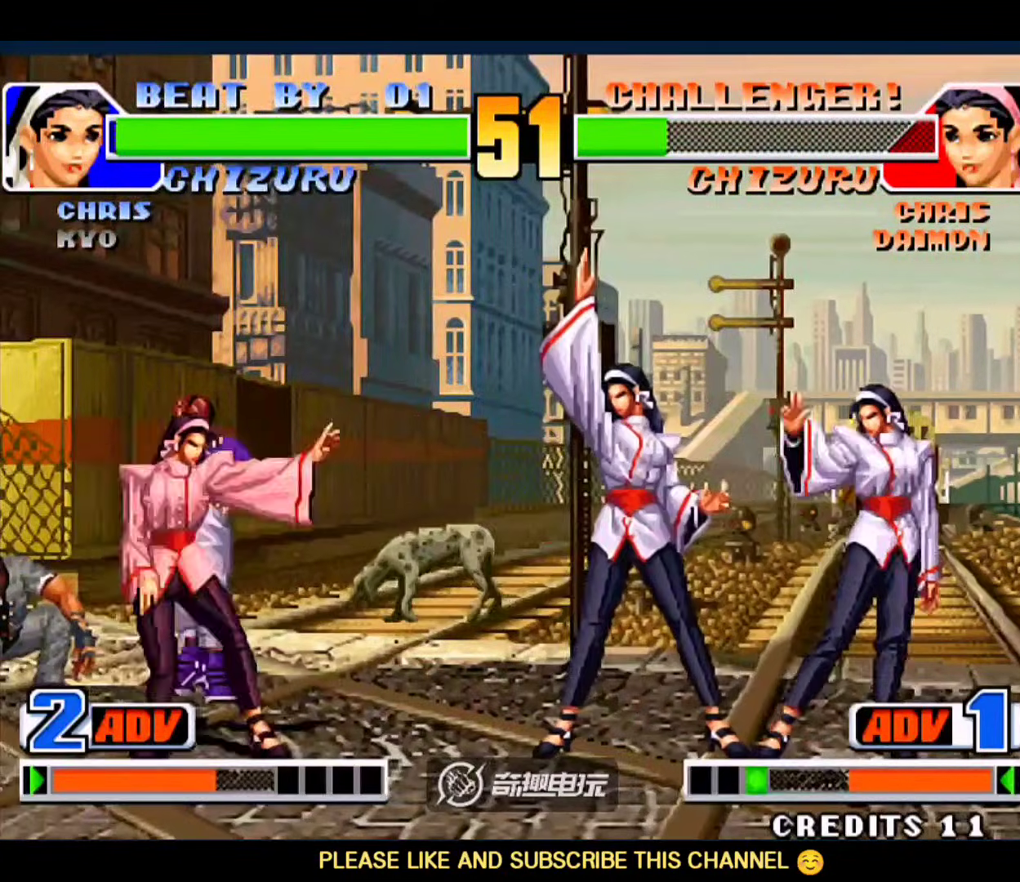
{"buttons": [], "left_stick": "down-right", "events": [[100, "C", "down"], [133, "C", "up"], [267, "left_stick", "down-right"]]}
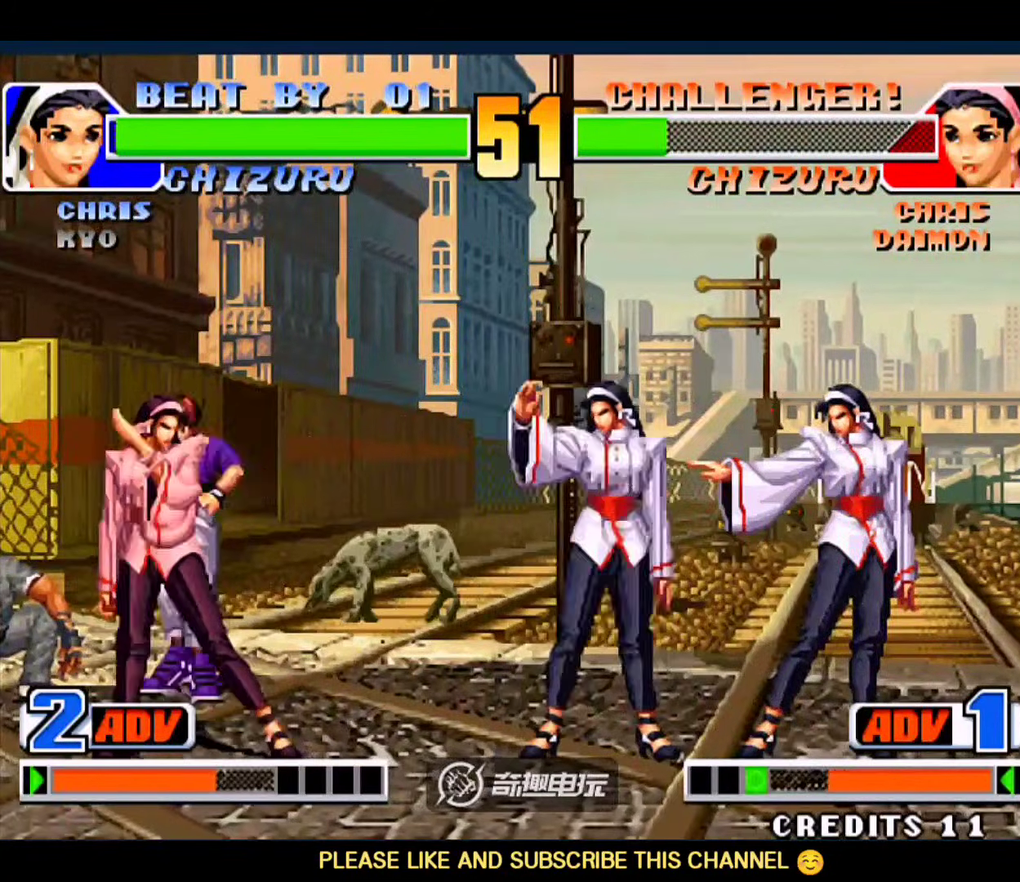
{"buttons": [], "left_stick": "down-right", "events": []}
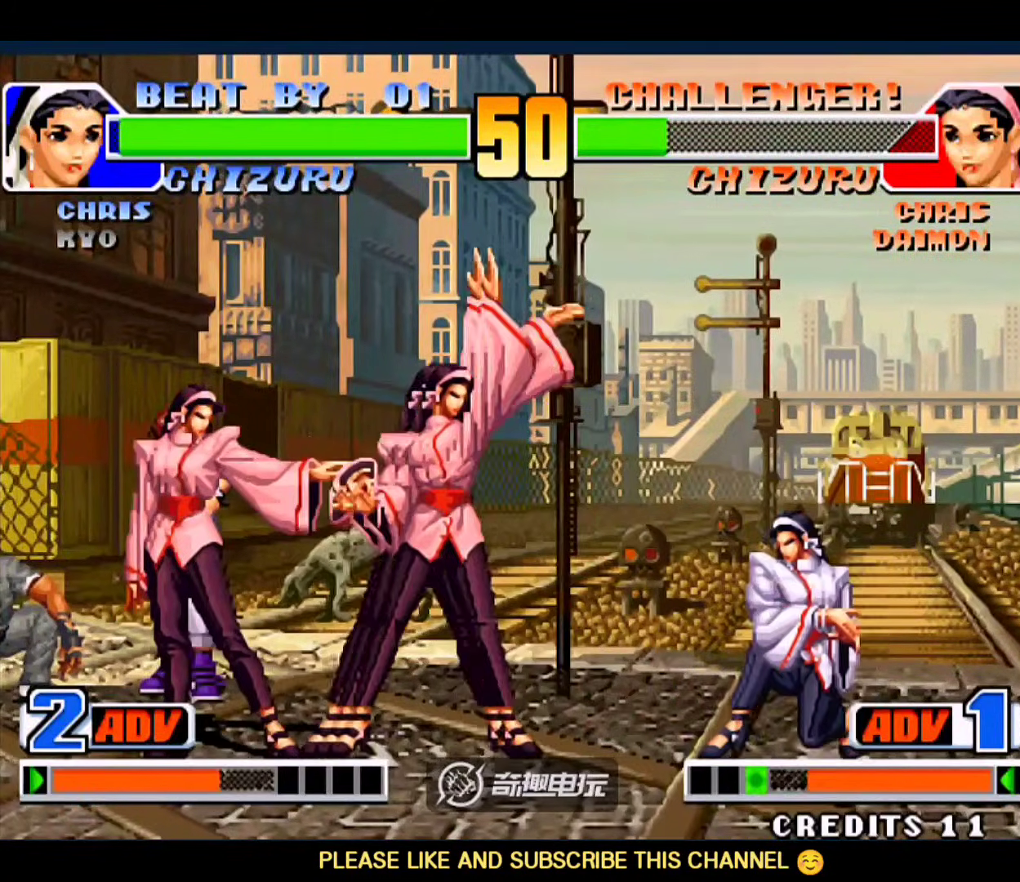
{"buttons": [], "left_stick": "down-right", "events": []}
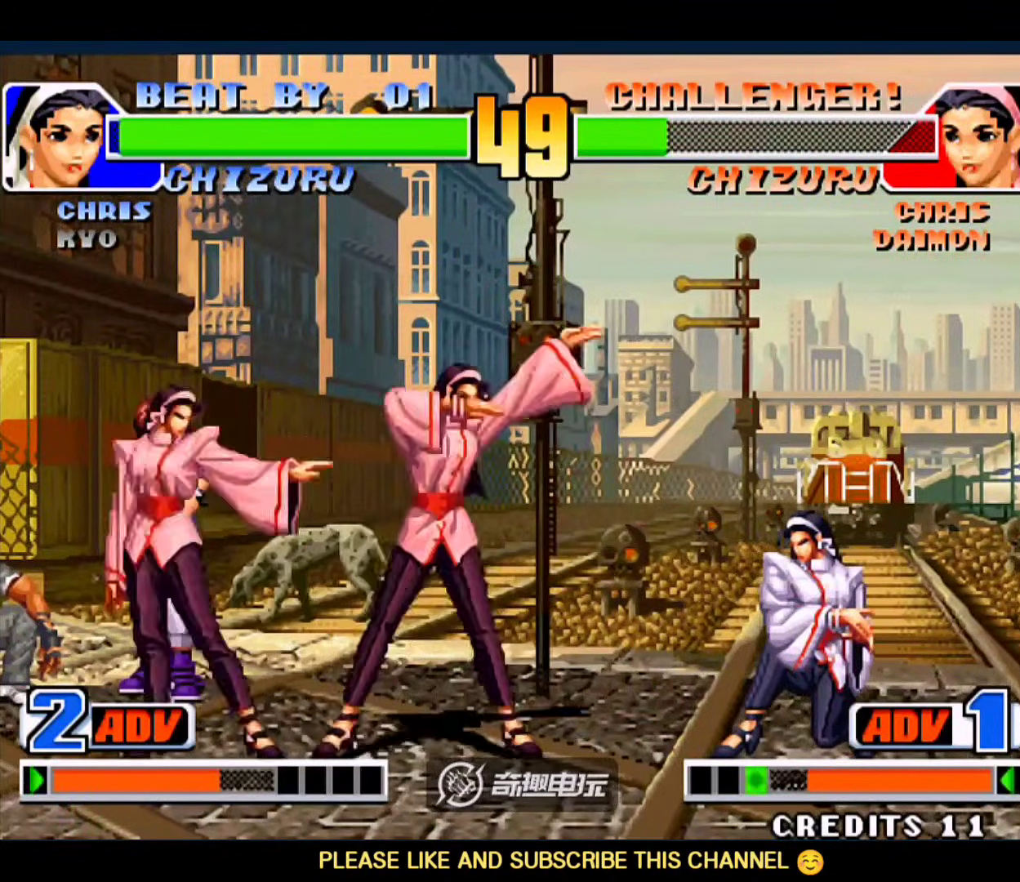
{"buttons": [], "left_stick": "center", "events": [[133, "D", "down"], [267, "D", "up"], [300, "left_stick", "left"], [367, "left_stick", "down-right"], [433, "B", "down"], [433, "C", "down"], [433, "left_stick", "up-right"], [467, "B", "up"], [500, "C", "up"], [500, "left_stick", "center"]]}
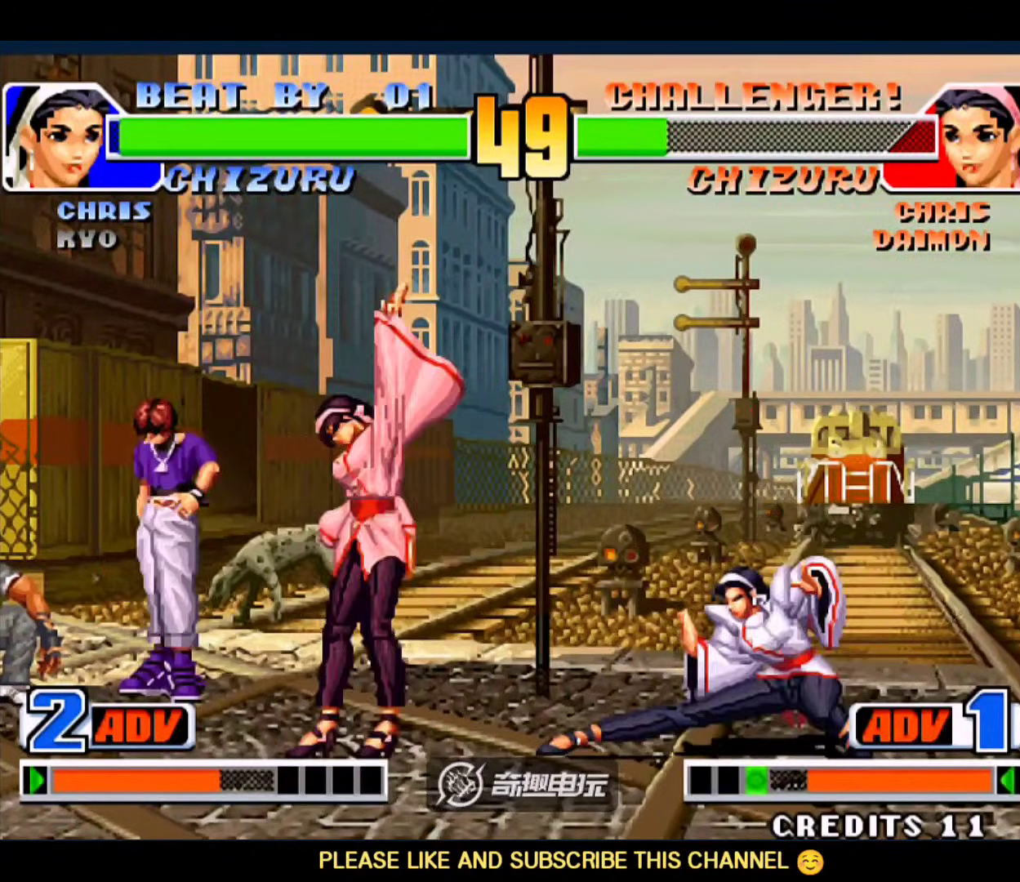
{"buttons": [], "left_stick": "up-right", "events": [[33, "C", "down"], [167, "C", "up"], [333, "left_stick", "left"], [400, "left_stick", "down-right"], [467, "C", "down"], [467, "left_stick", "up-right"], [500, "C", "up"]]}
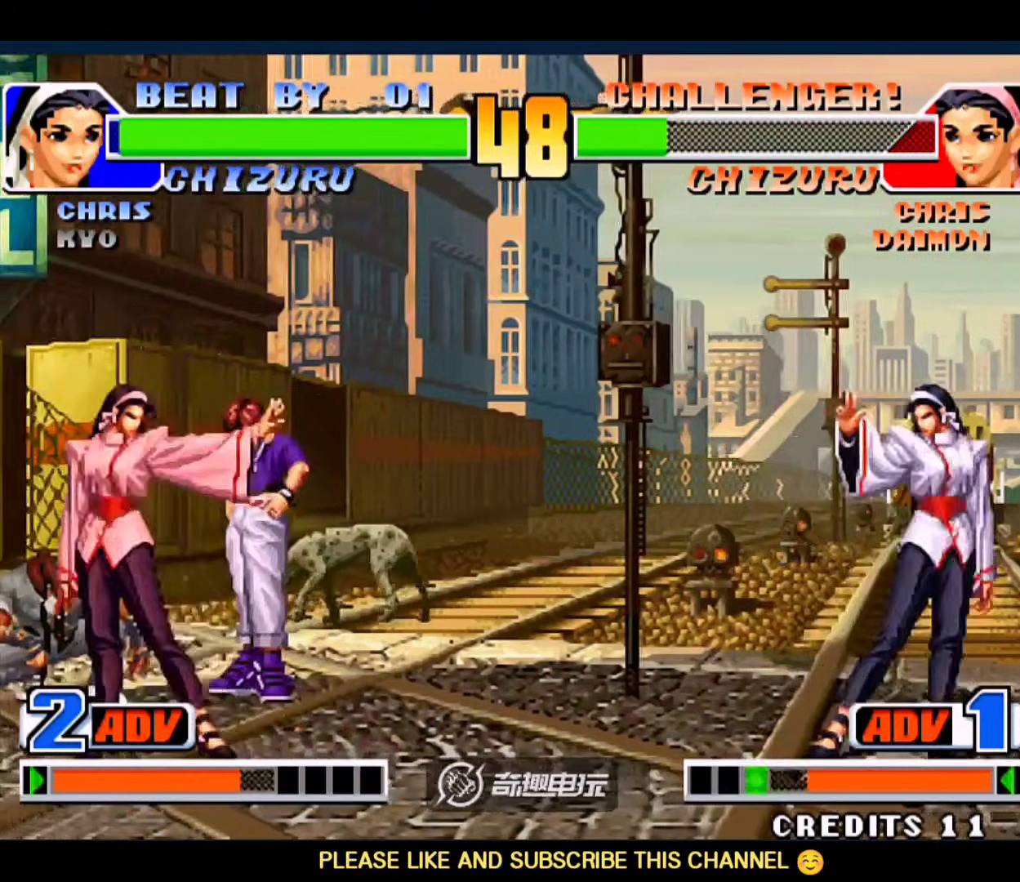
{"buttons": [], "left_stick": "down-right", "events": [[33, "left_stick", "center"], [67, "C", "down"], [133, "C", "up"], [433, "left_stick", "down-right"]]}
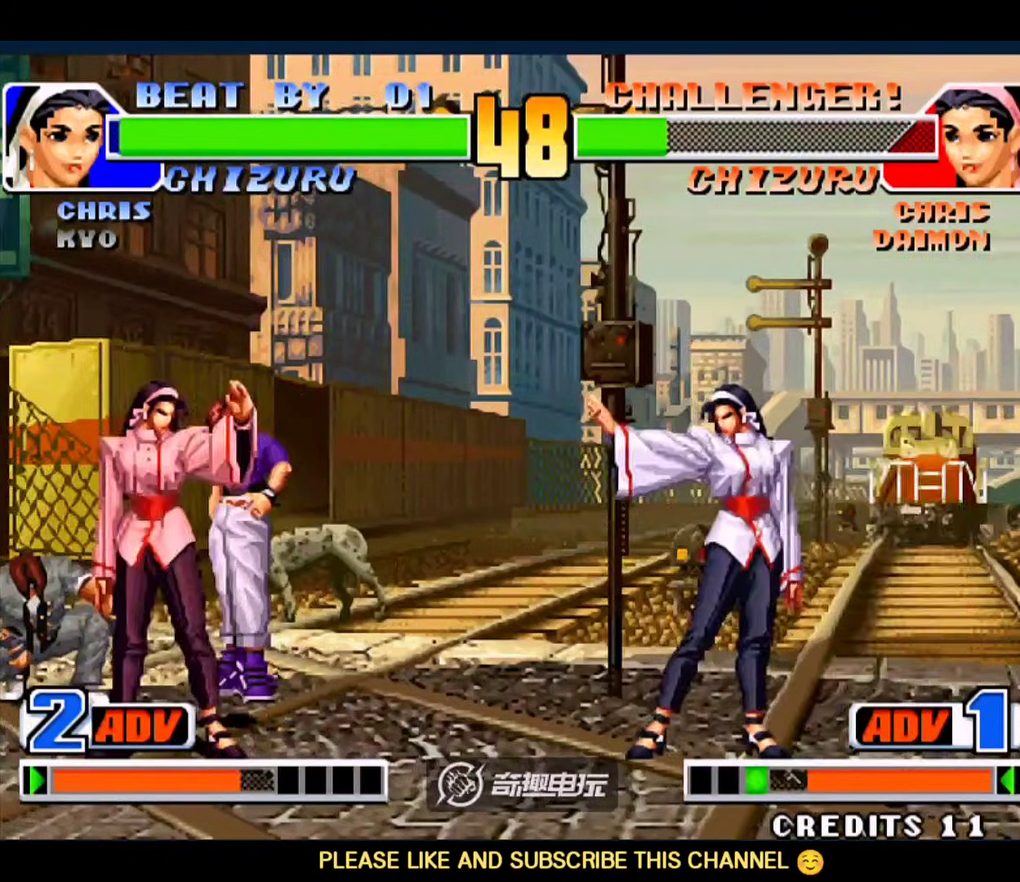
{"buttons": [], "left_stick": "up-right", "events": [[233, "left_stick", "up-right"]]}
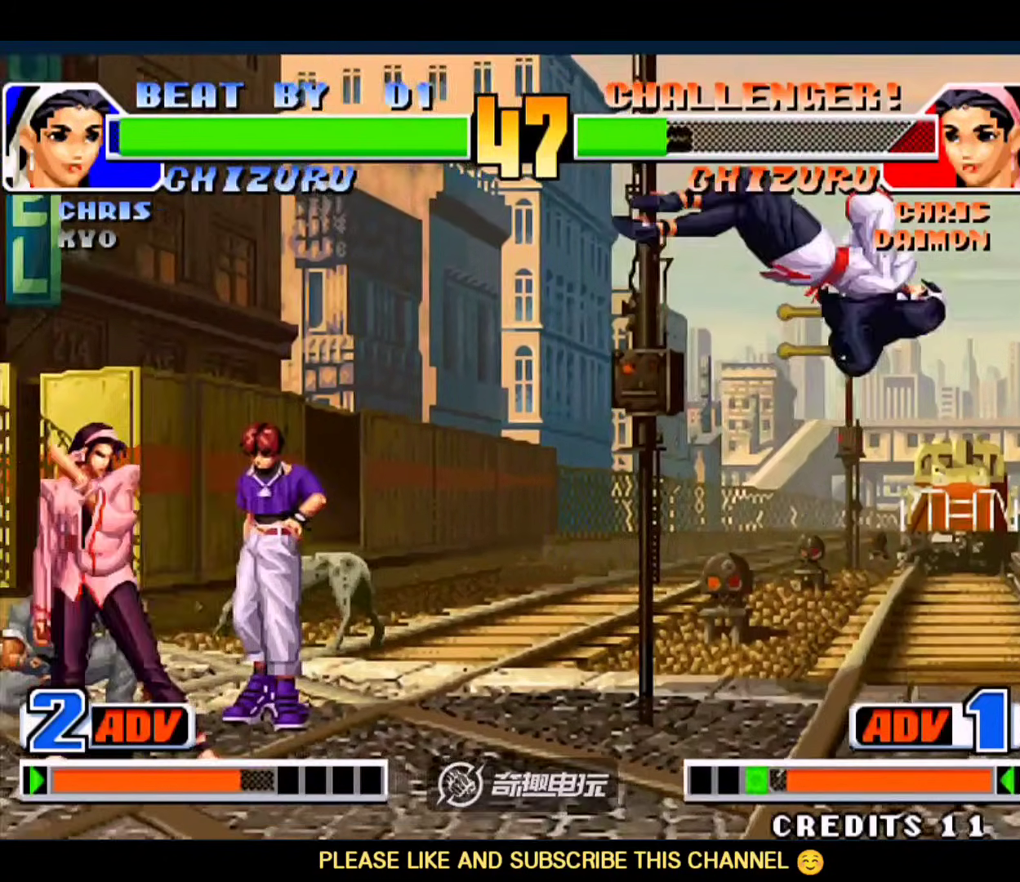
{"buttons": ["A"], "left_stick": "up-right"}